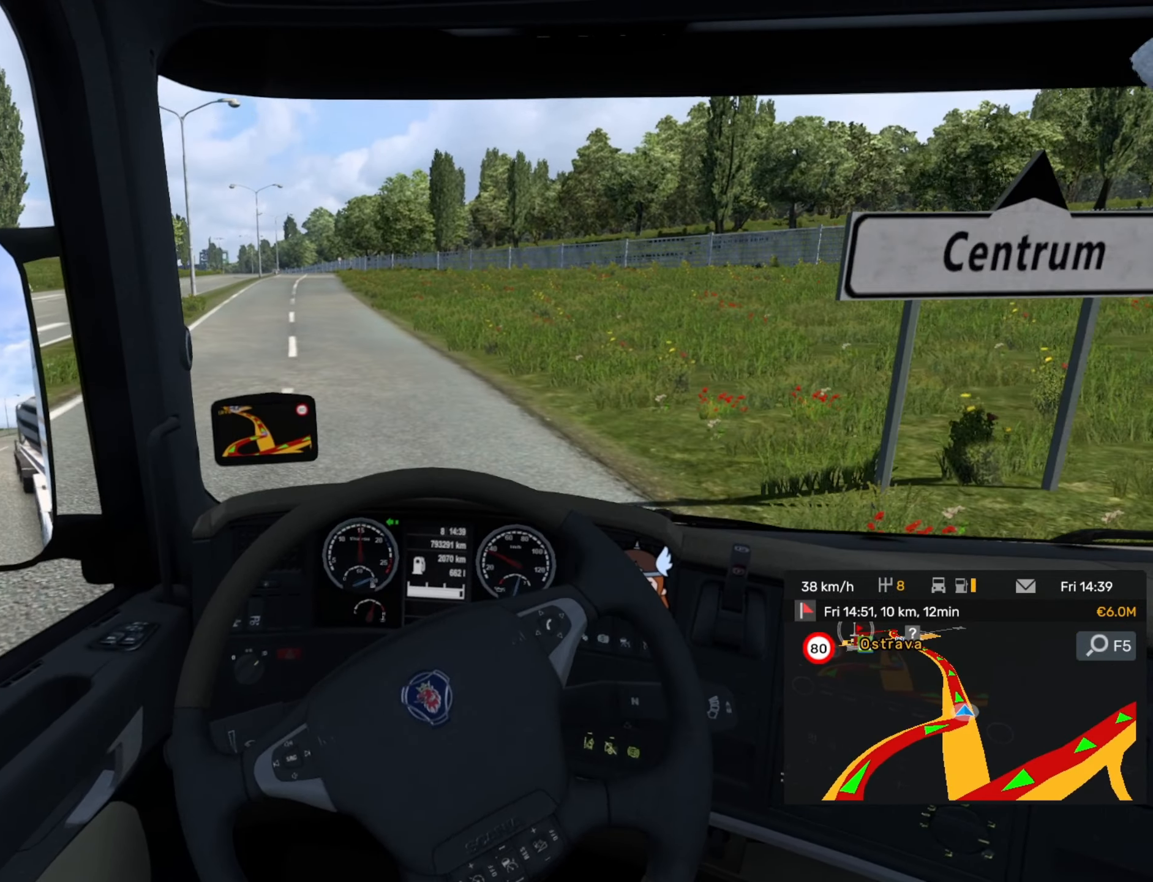
Gameplay with a controller (PlayStation layout); each line is a JSON object with the inputs held at the frame after it. "events" lists button and stick changes between this image and that frame as [ms after this image, input, new state], when the widget could be followed in between. Not read: right_stick.
{"buttons": ["R2"], "left_stick": "center", "events": [[466, "left_stick", "center"]]}
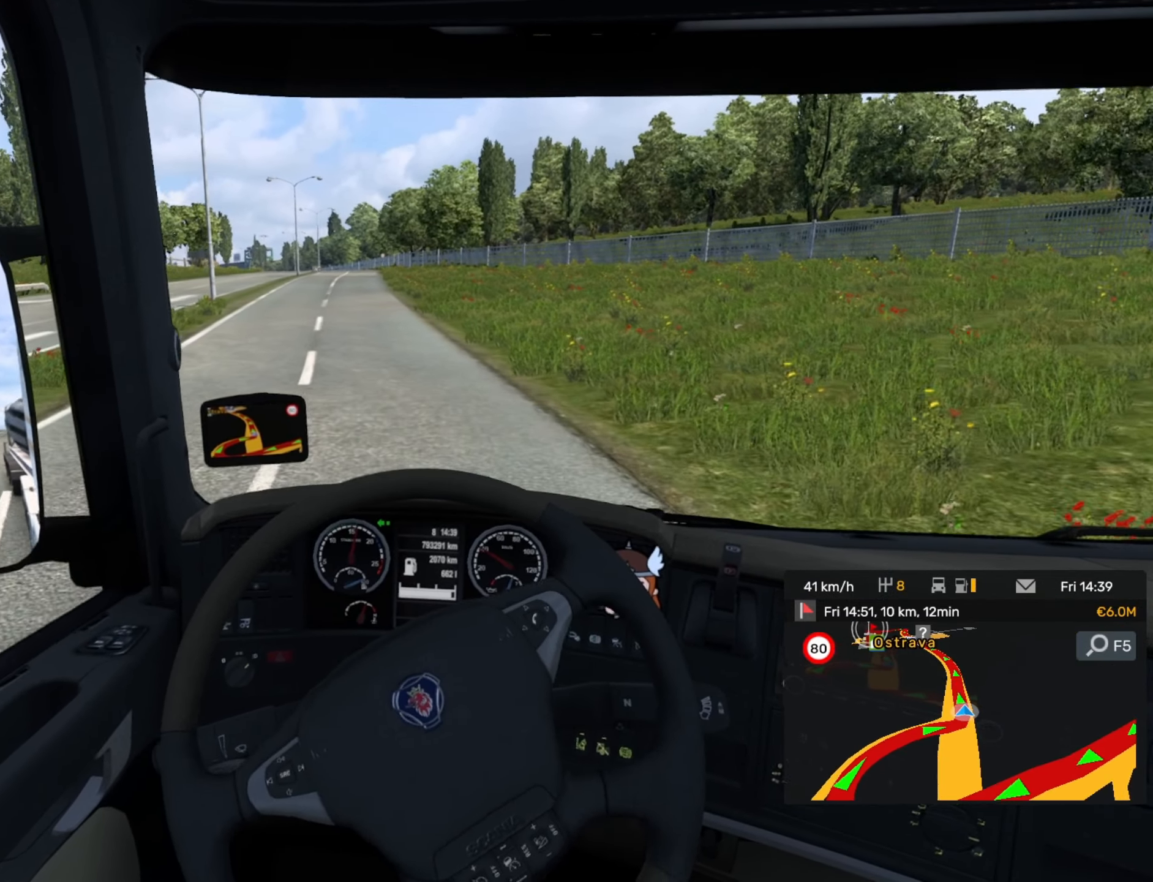
{"buttons": ["R2"], "left_stick": "center", "events": []}
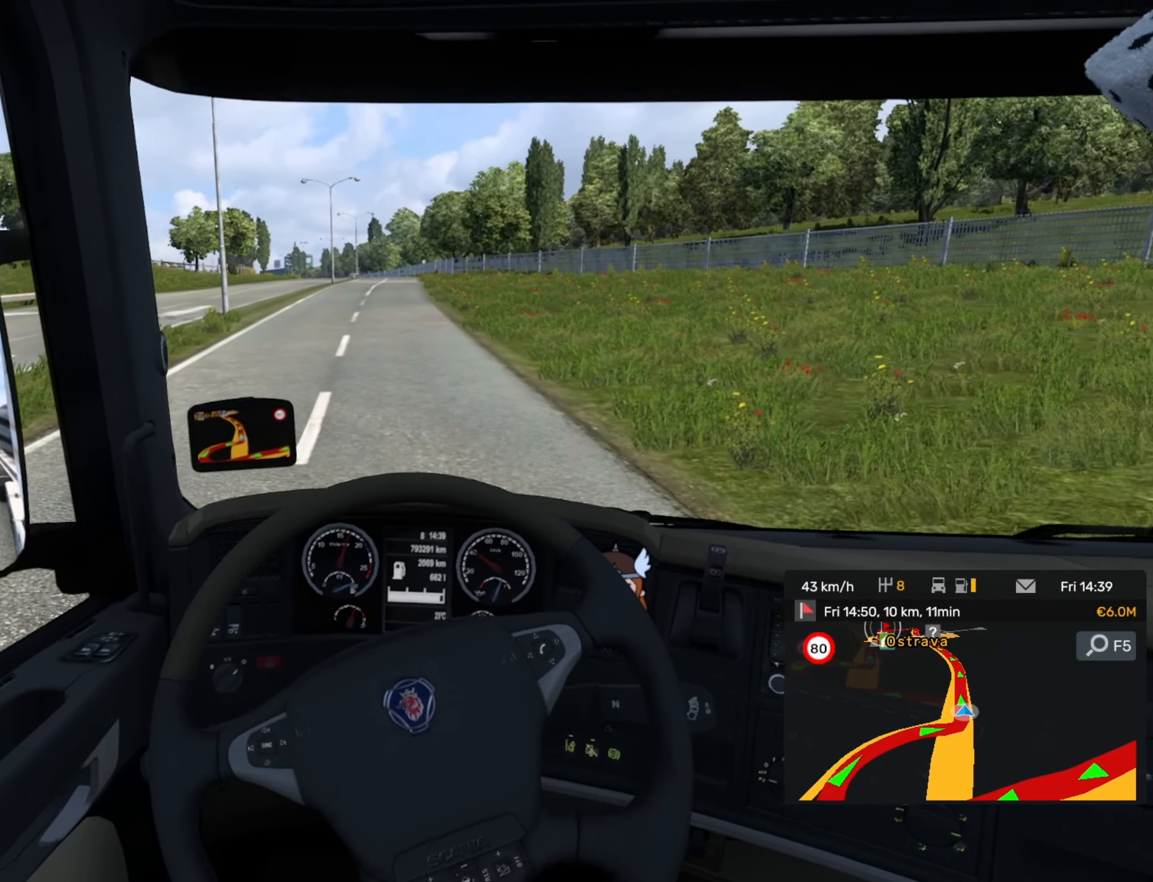
{"buttons": ["R2"], "left_stick": "center", "events": []}
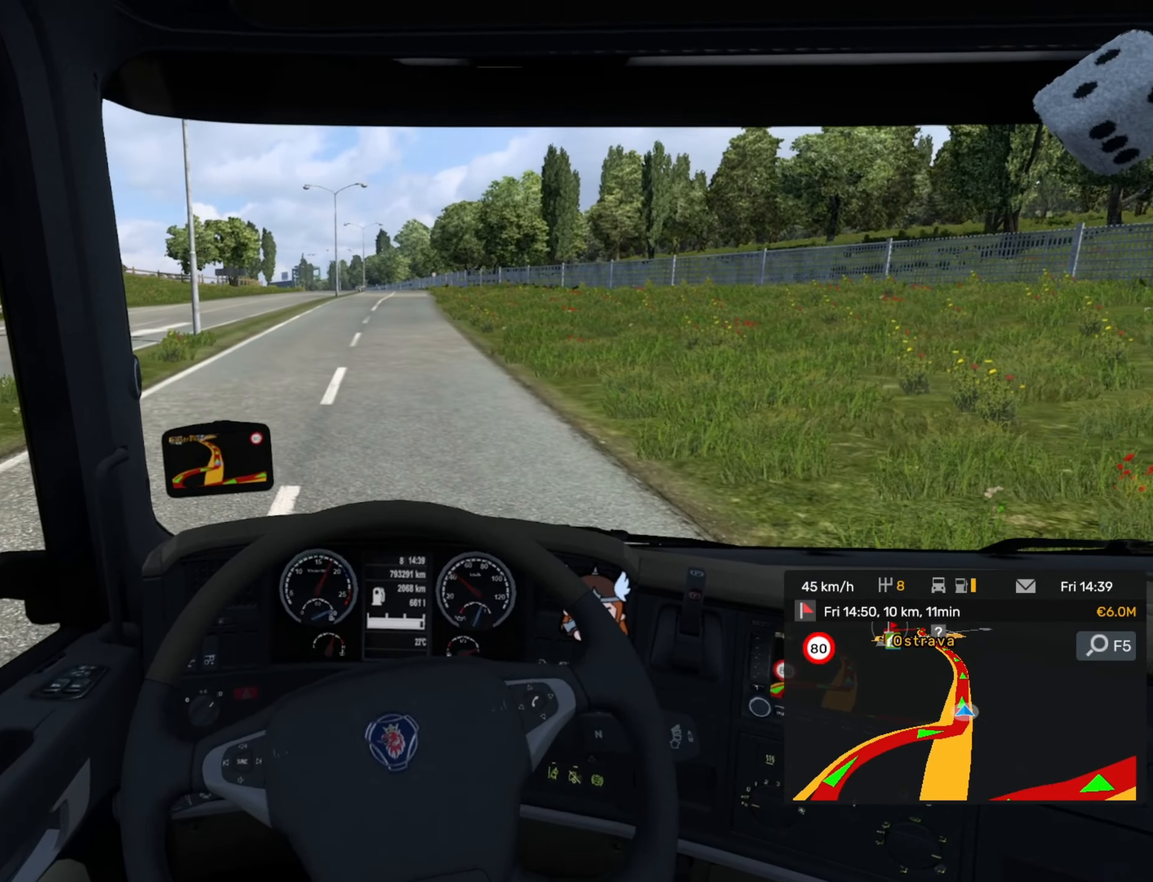
{"buttons": ["R2"], "left_stick": "center", "events": []}
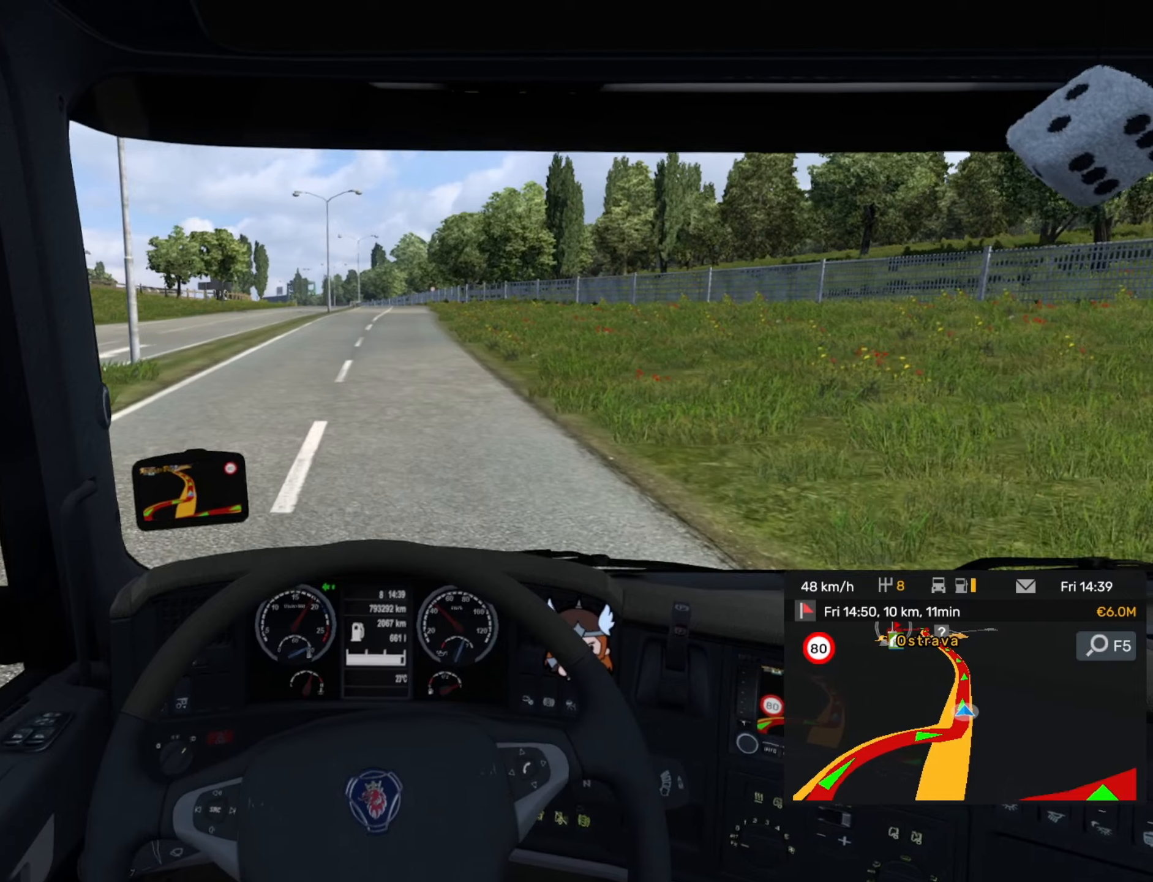
{"buttons": ["R2"], "left_stick": "center", "events": [[50, "left_stick", "right"], [350, "left_stick", "center"]]}
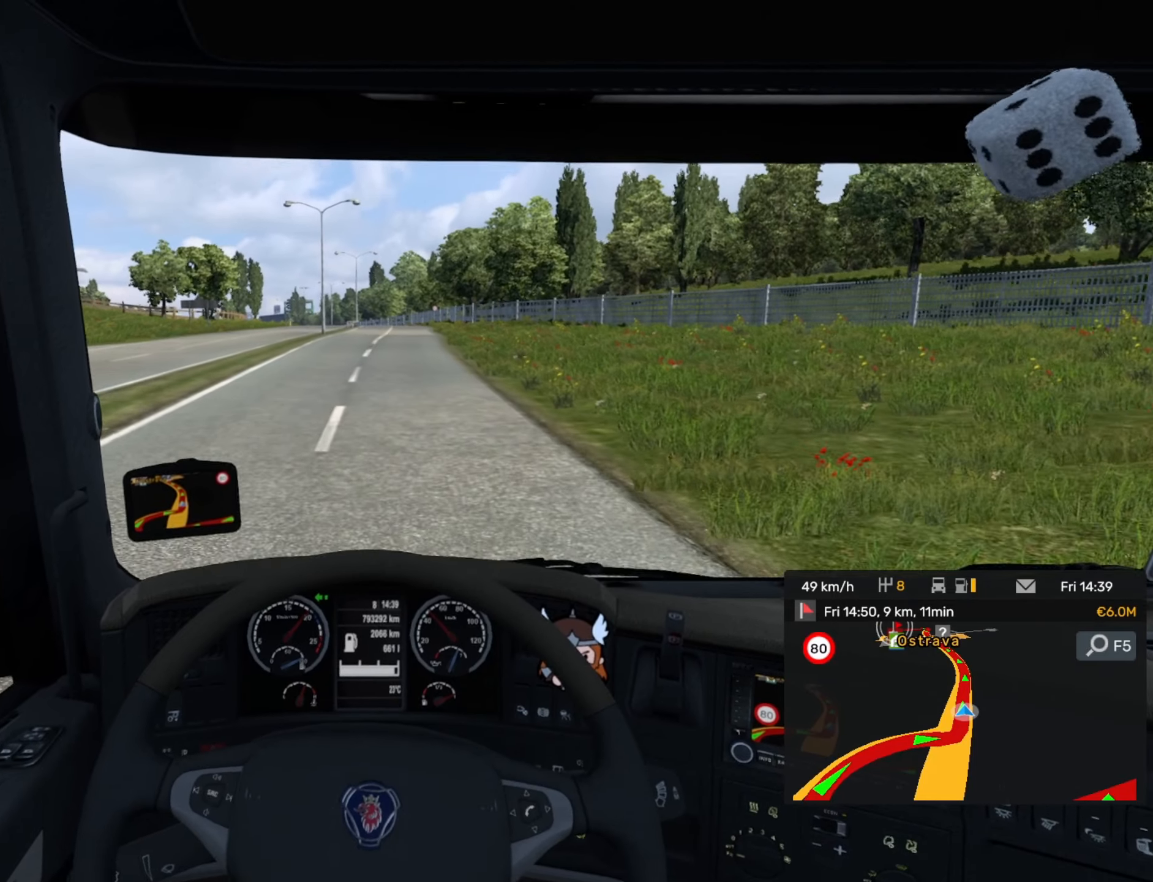
{"buttons": ["R2"], "left_stick": "right", "events": [[267, "left_stick", "right"]]}
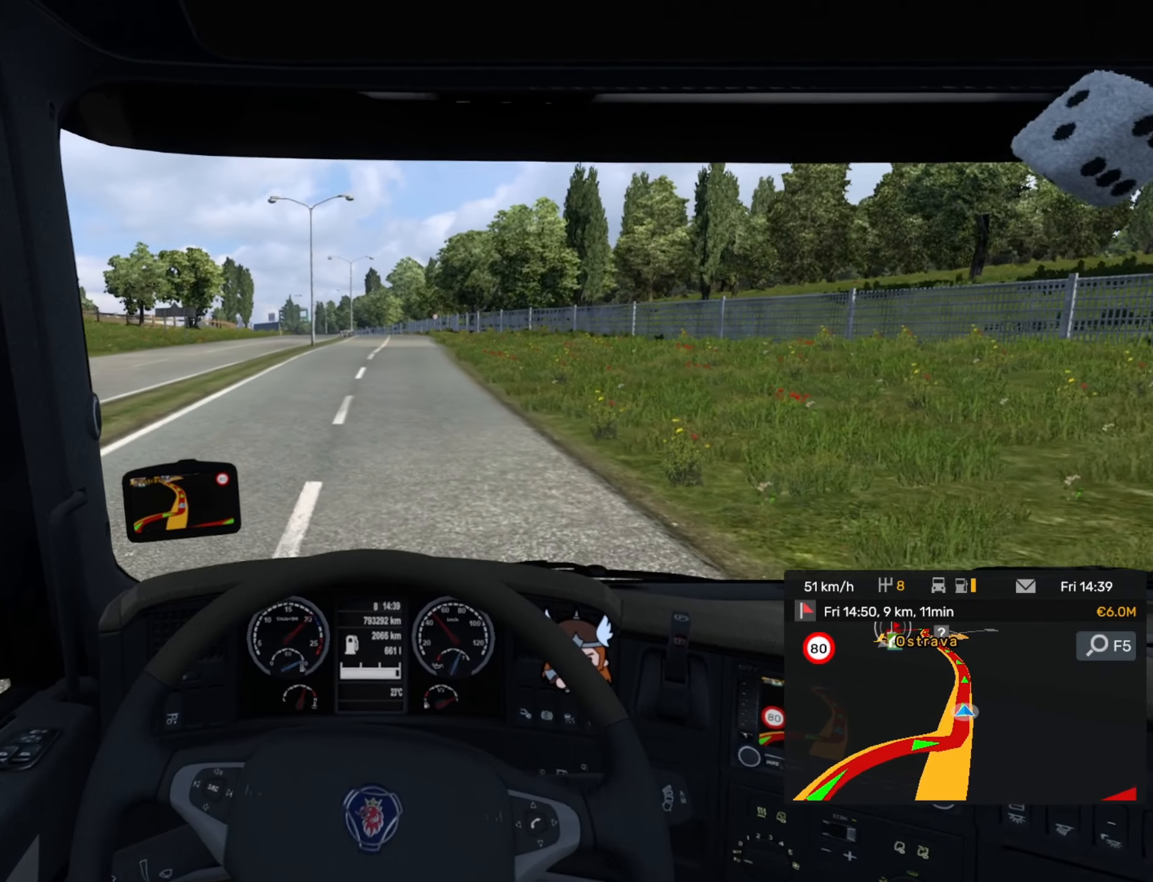
{"buttons": ["R2"], "left_stick": "center", "events": [[67, "left_stick", "center"]]}
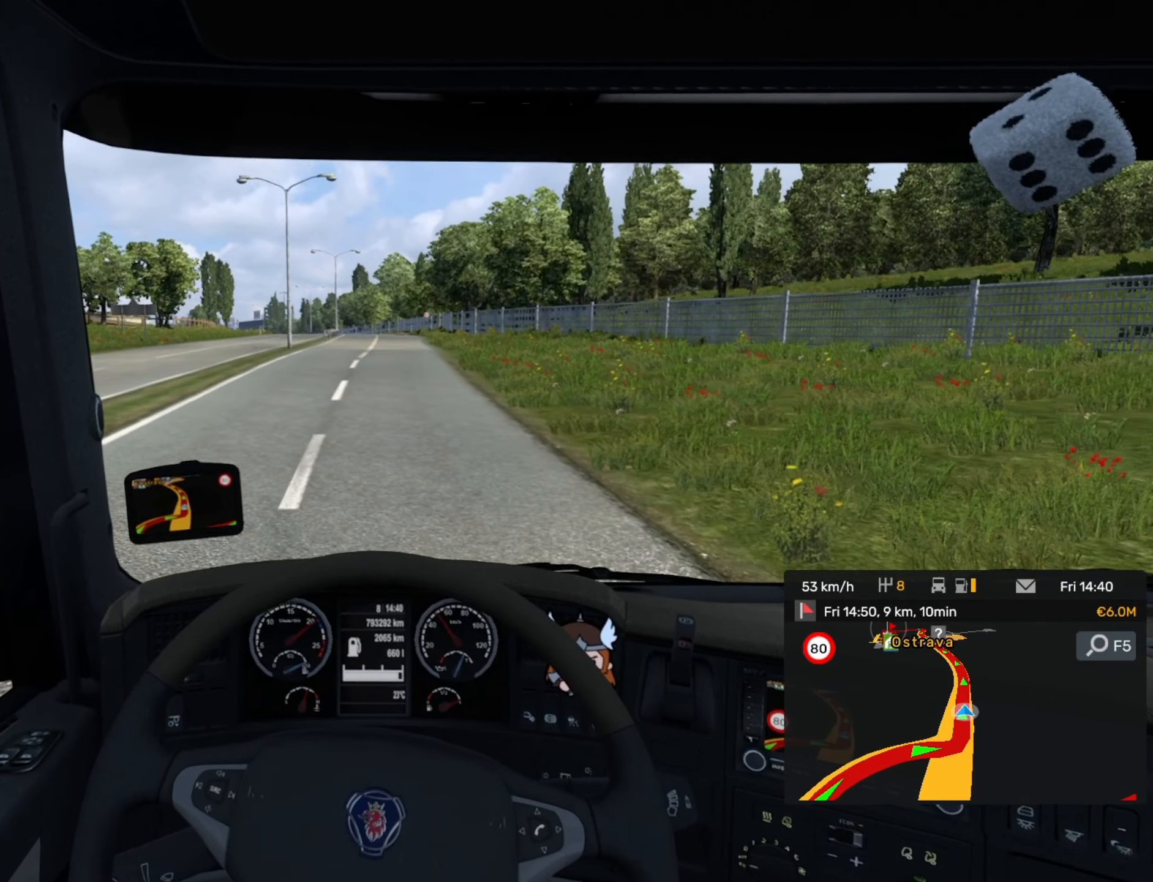
{"buttons": ["R2"], "left_stick": "center", "events": [[67, "L1", "down"], [184, "L1", "up"]]}
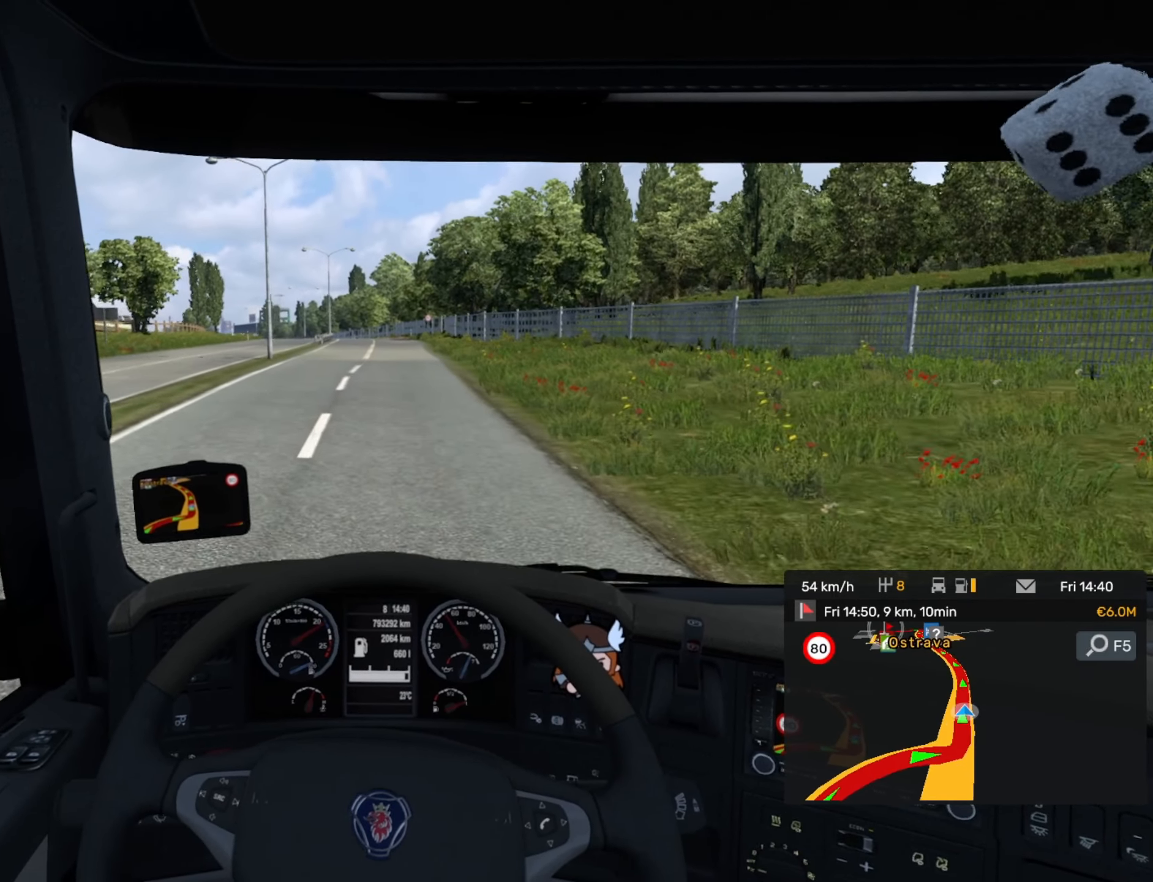
{"buttons": ["CROSS", "R2"], "left_stick": "center", "events": [[384, "CROSS", "down"]]}
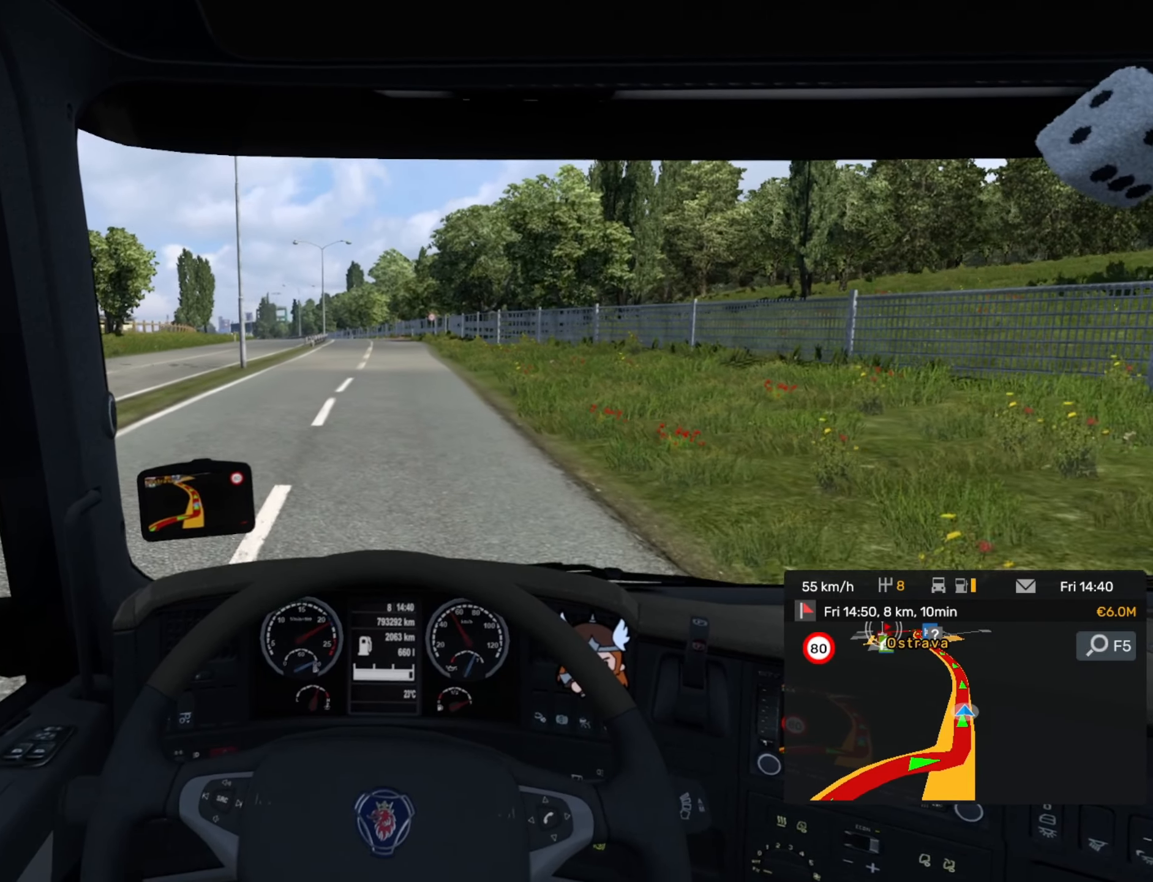
{"buttons": [], "left_stick": "center", "events": [[17, "CROSS", "up"], [167, "R2", "up"]]}
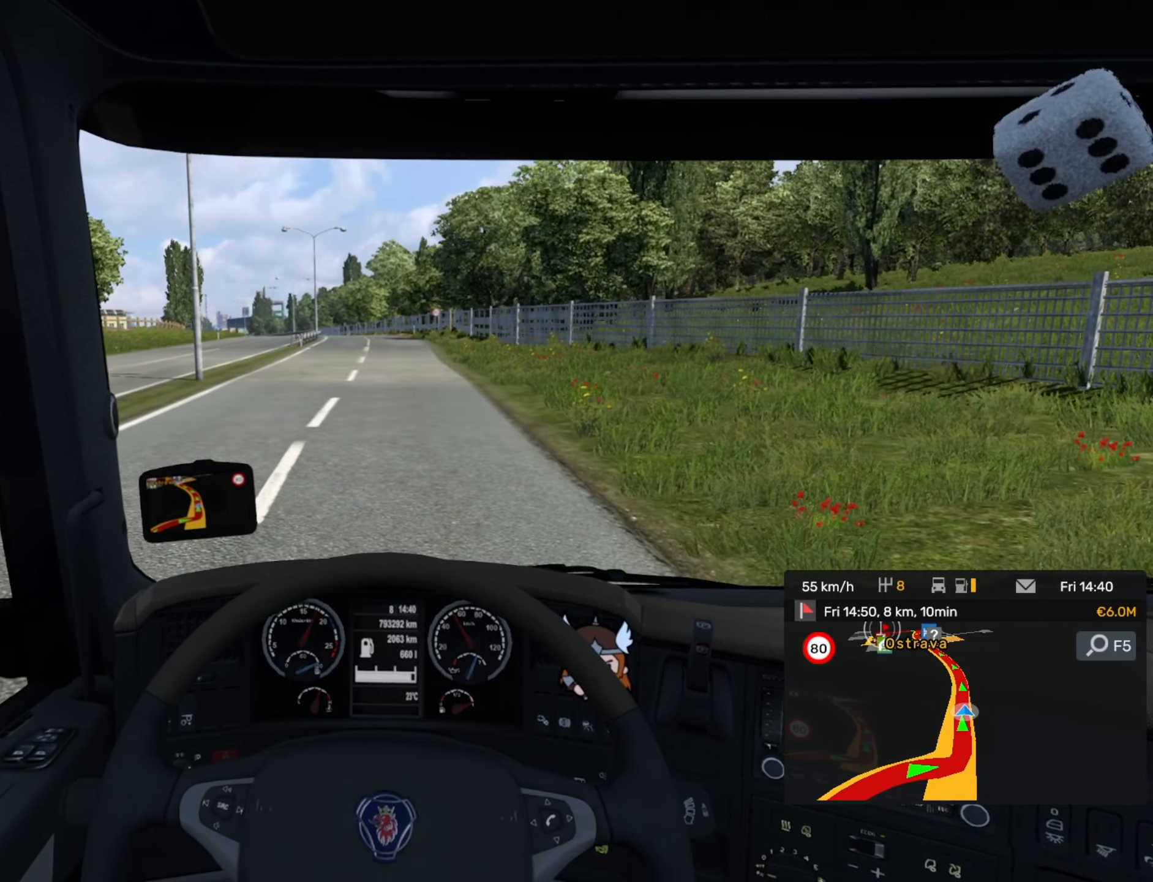
{"buttons": ["R2"], "left_stick": "center", "events": [[434, "R2", "down"]]}
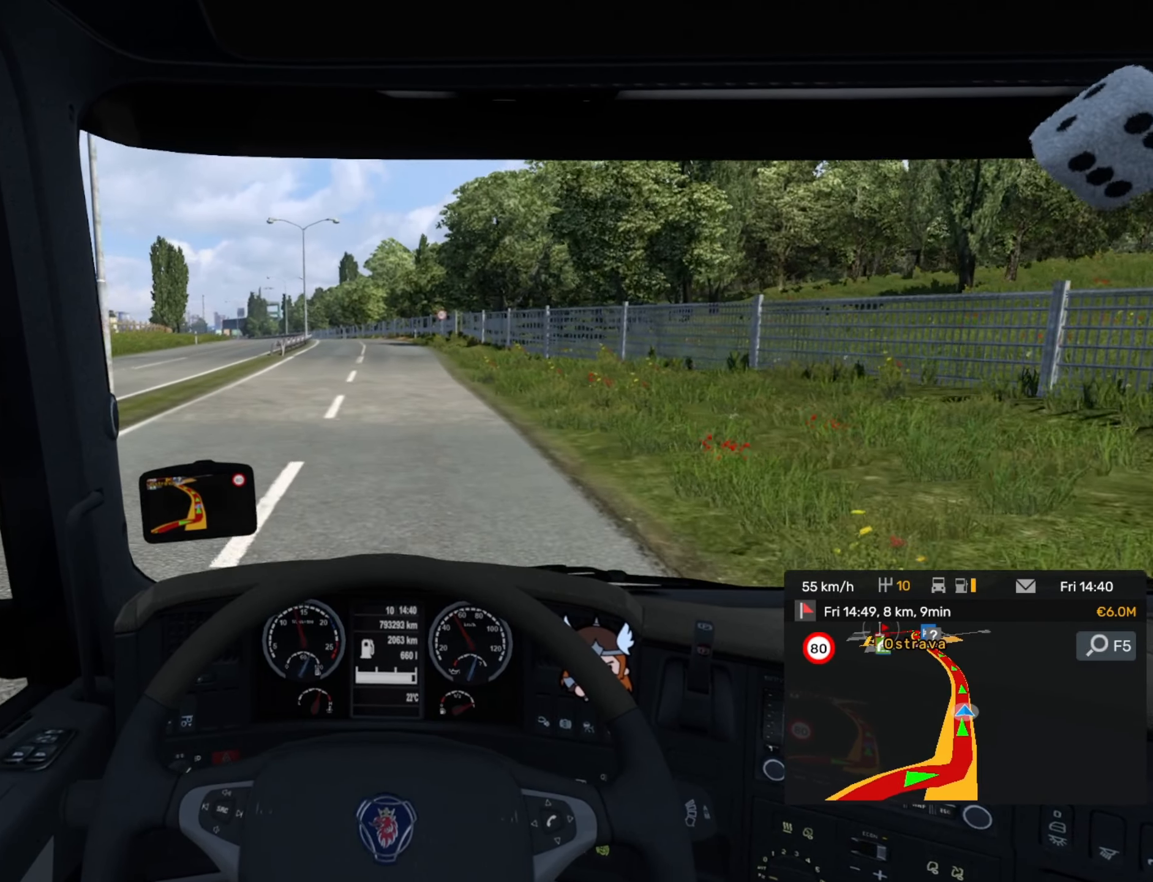
{"buttons": ["R2"], "left_stick": "center", "events": []}
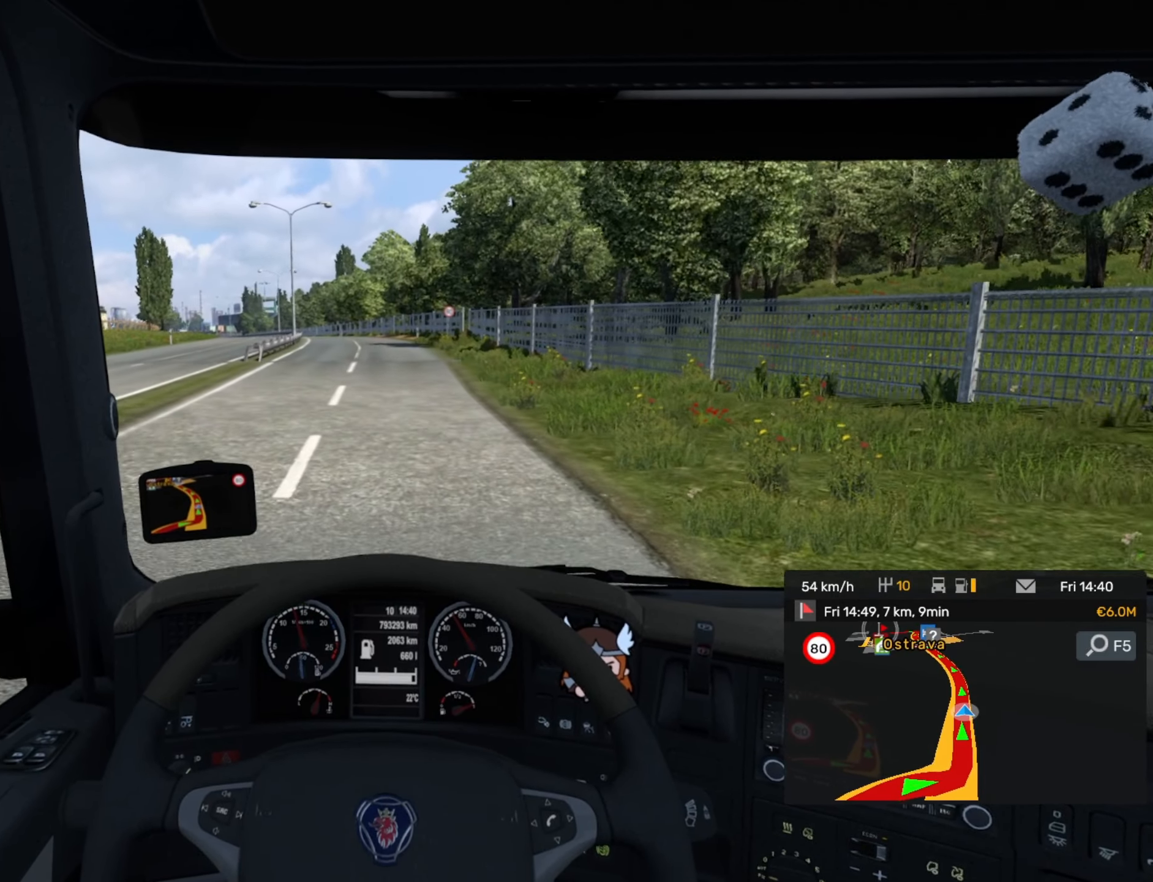
{"buttons": ["R2"], "left_stick": "center", "events": []}
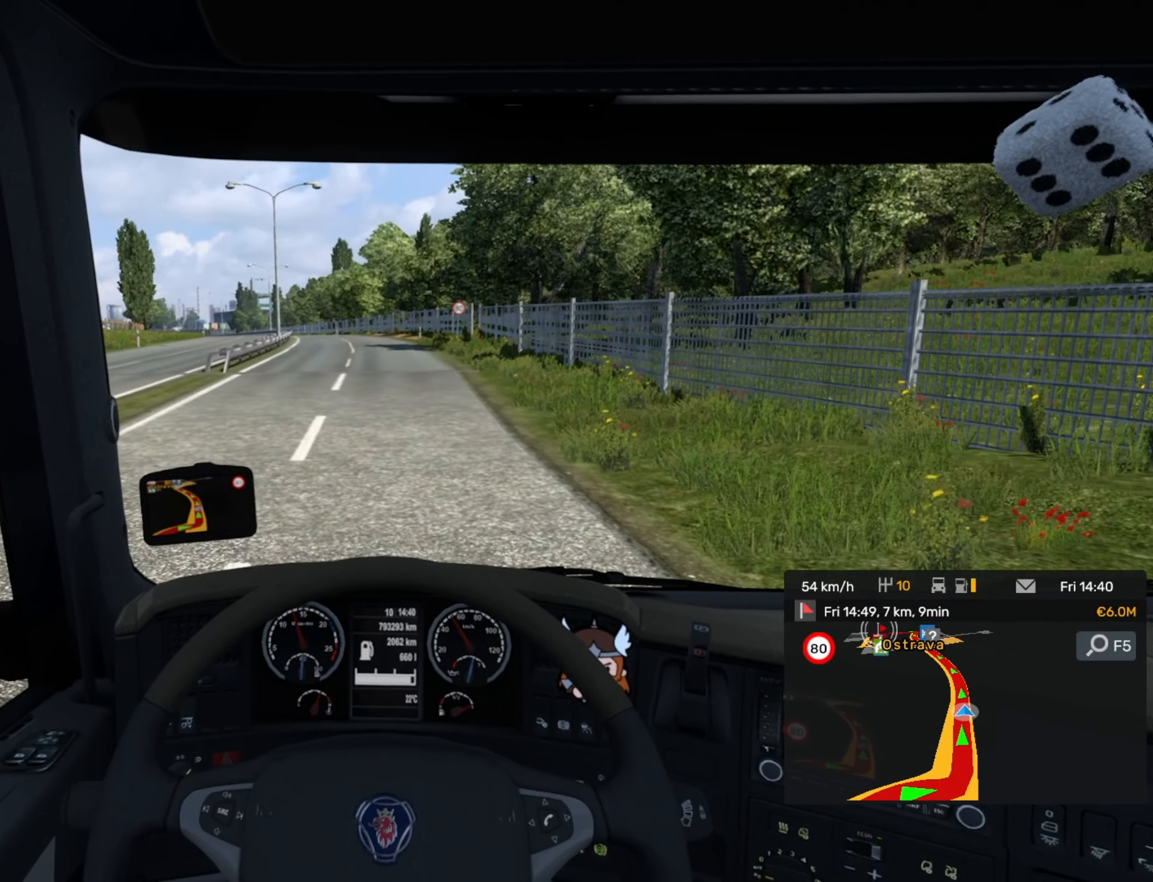
{"buttons": ["R2"], "left_stick": "center", "events": []}
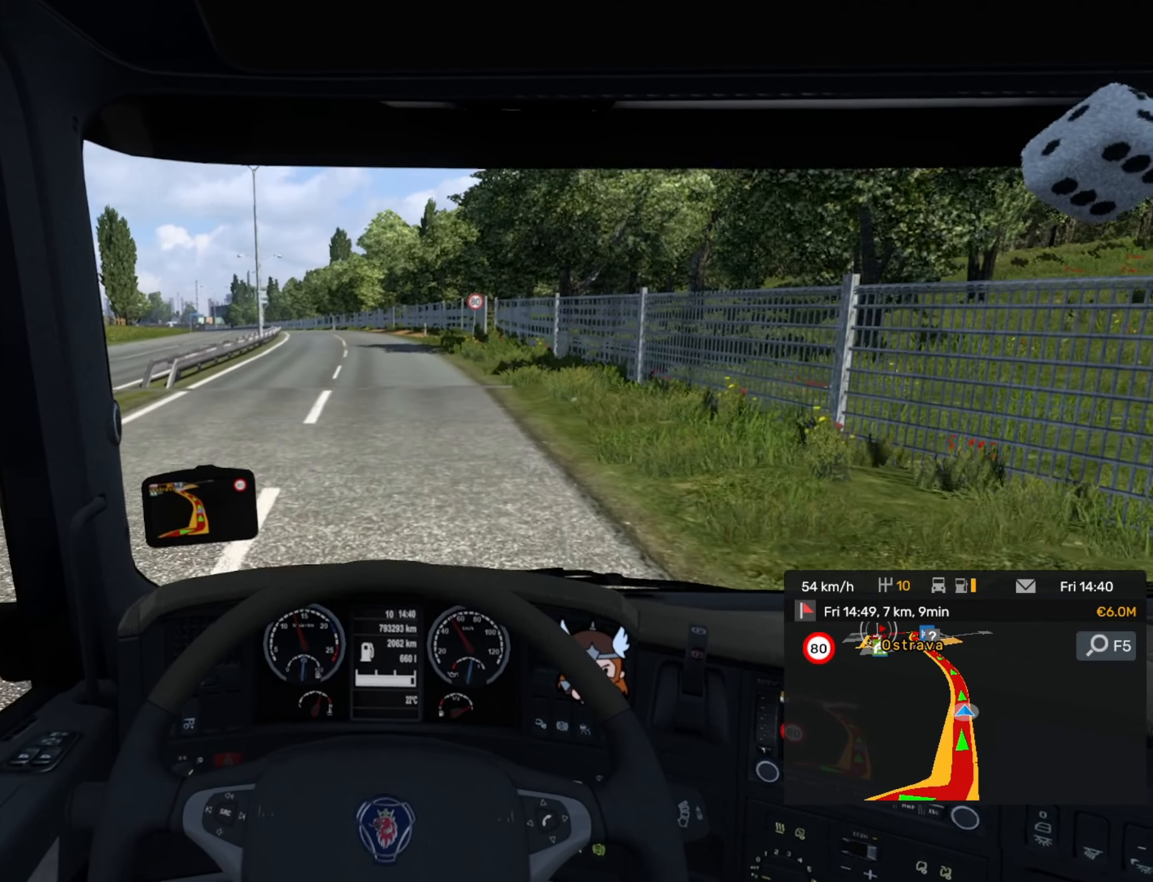
{"buttons": ["R2"], "left_stick": "center", "events": []}
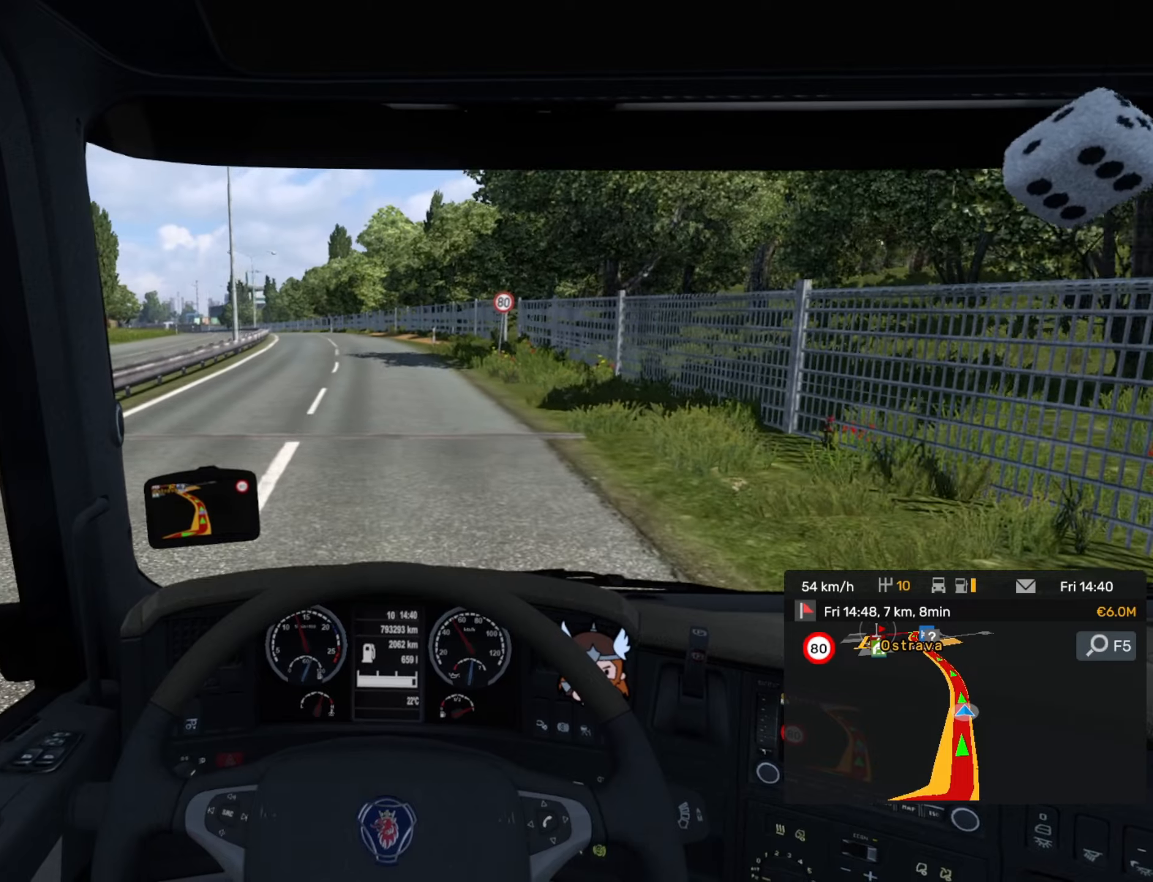
{"buttons": ["R2"], "left_stick": "center", "events": []}
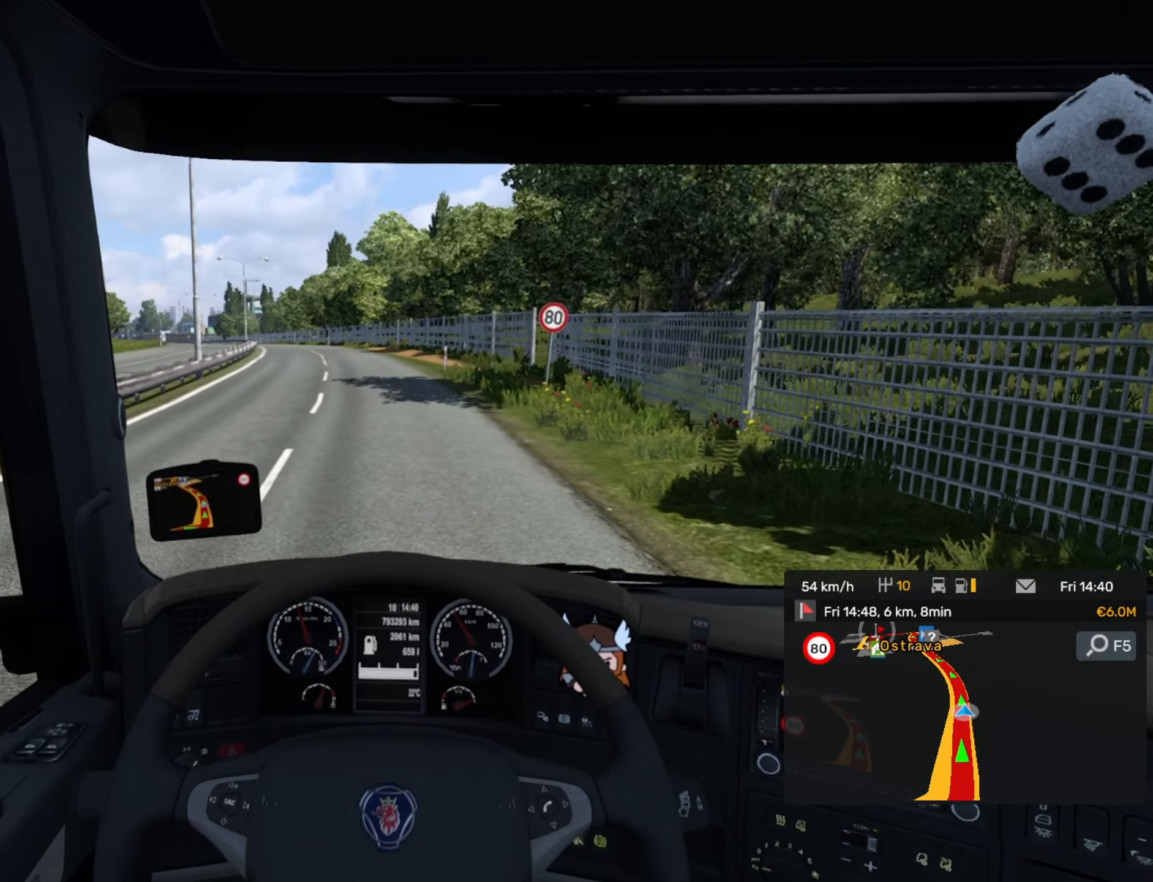
{"buttons": ["R2"], "left_stick": "center", "events": []}
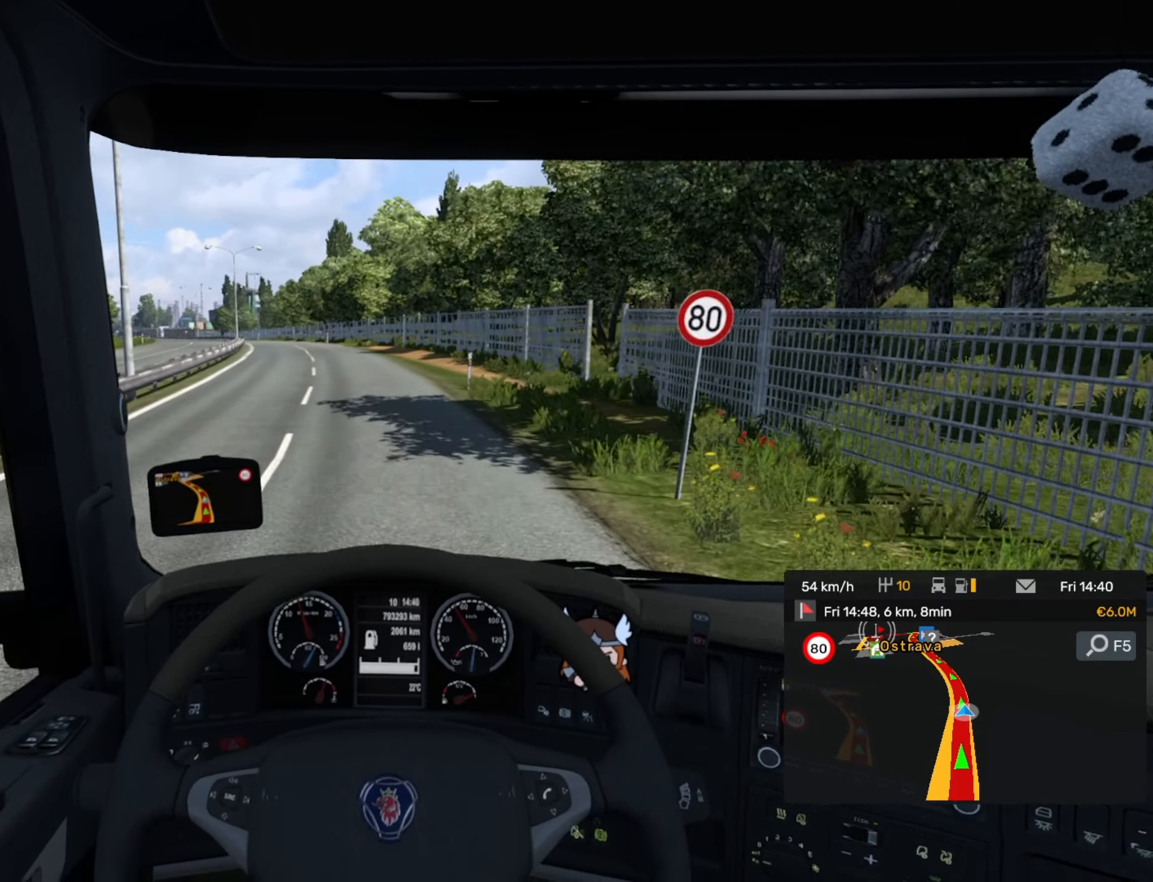
{"buttons": ["R2"], "left_stick": "left", "events": [[150, "left_stick", "left"]]}
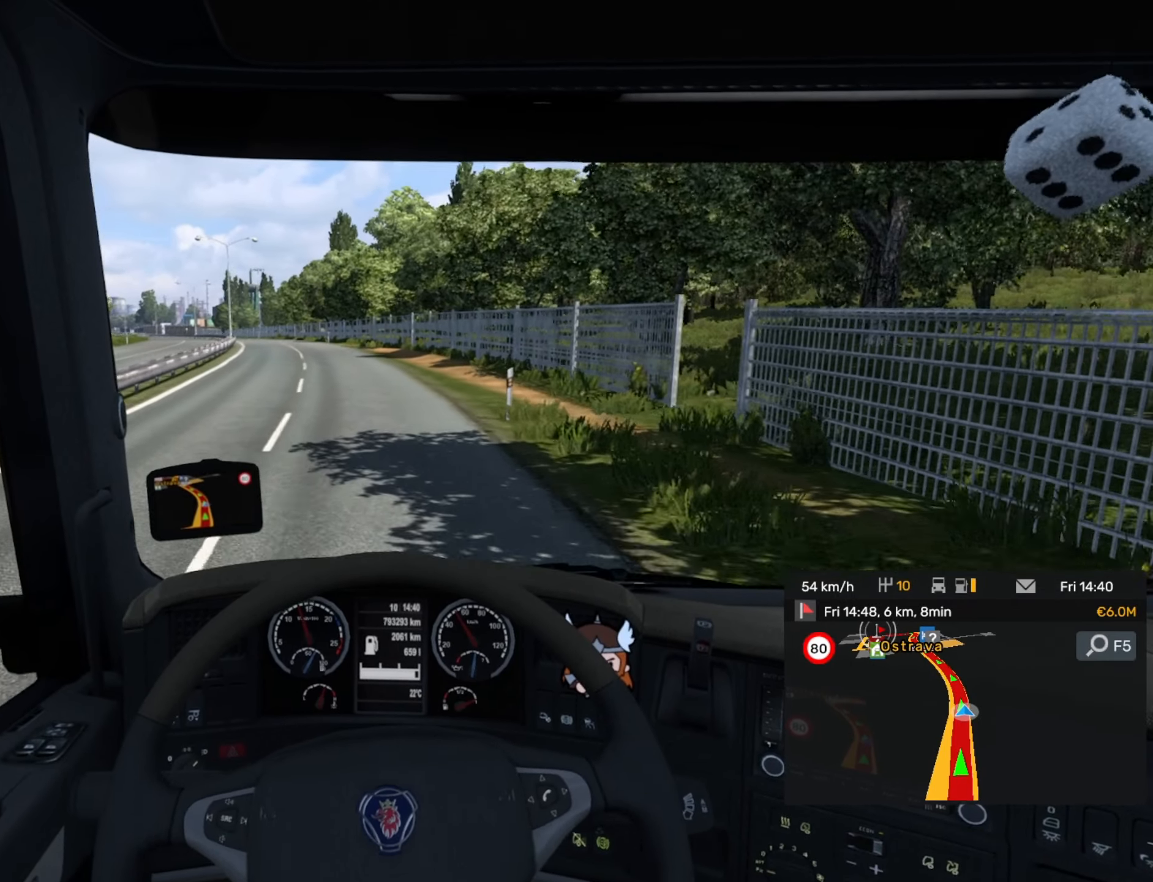
{"buttons": ["R2"], "left_stick": "left", "events": [[67, "left_stick", "center"], [300, "left_stick", "left"]]}
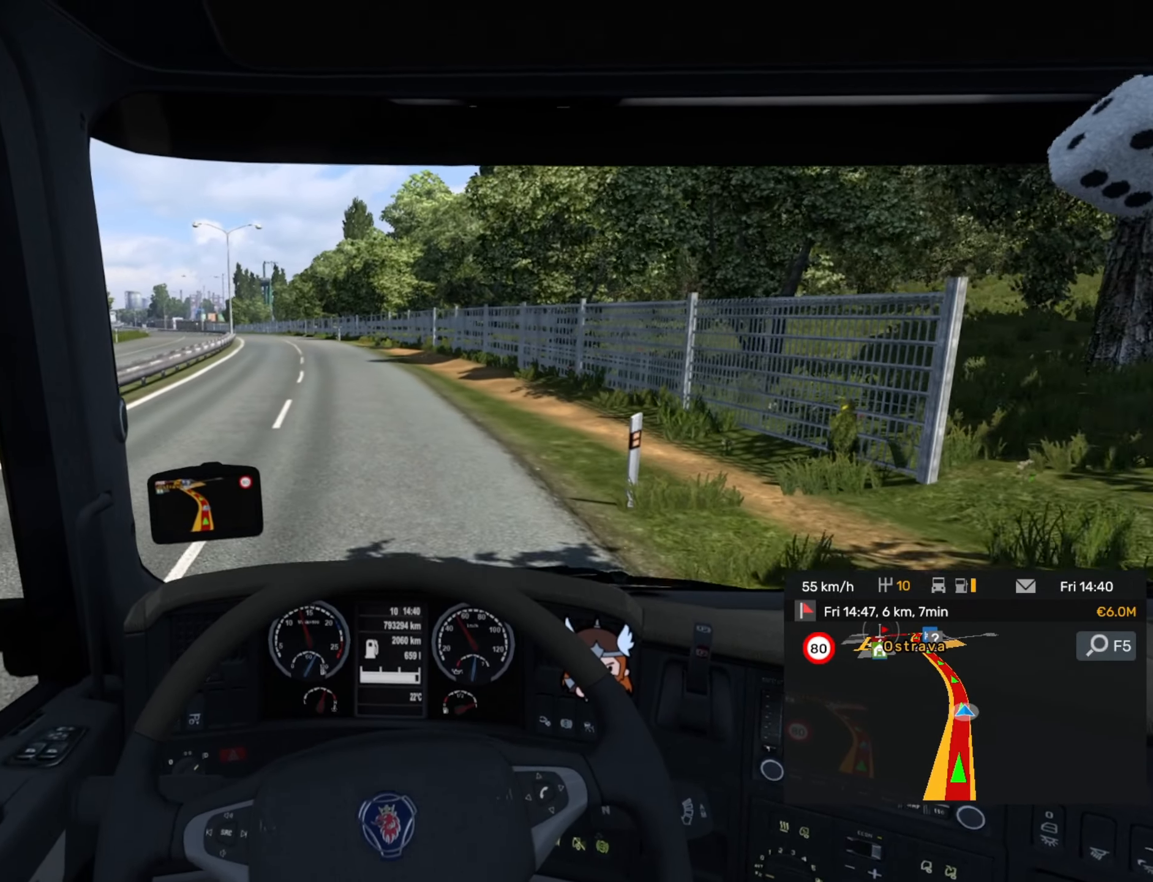
{"buttons": ["R2"], "left_stick": "left", "events": []}
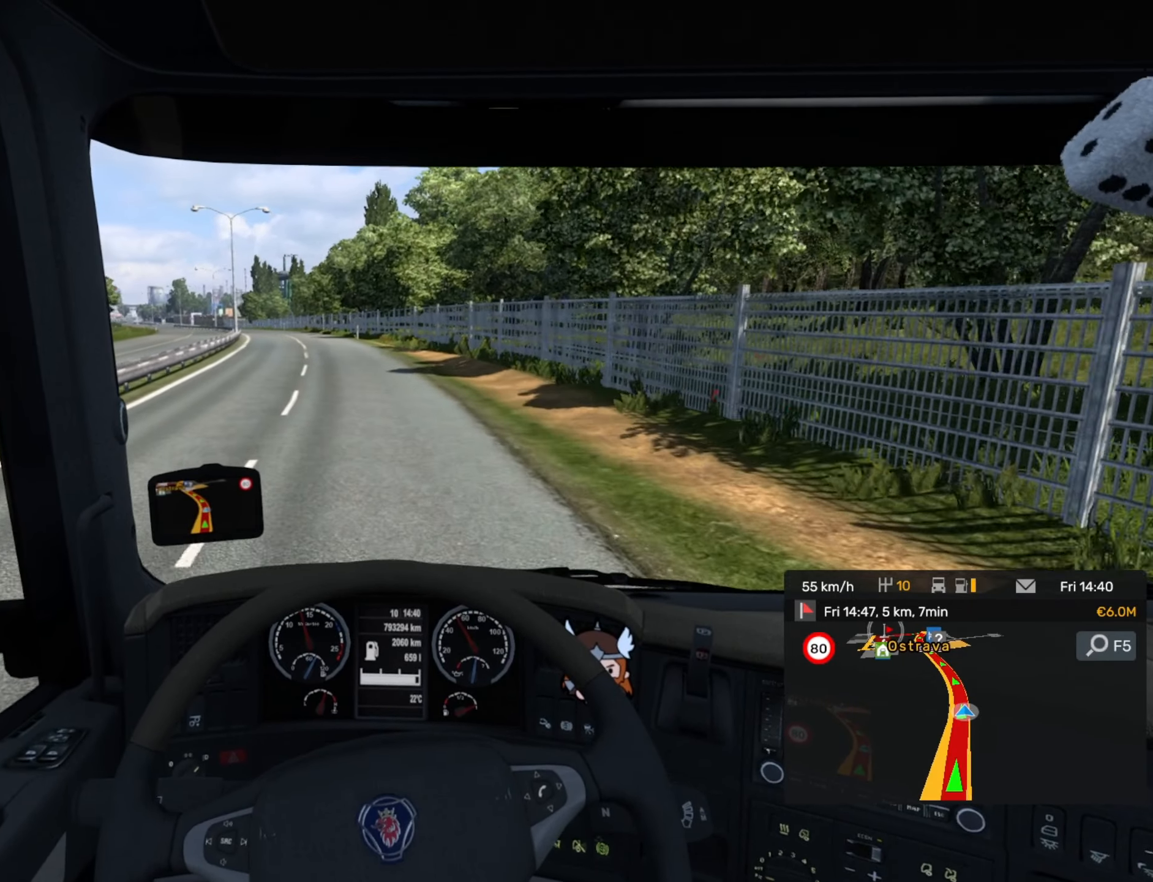
{"buttons": ["R2"], "left_stick": "center", "events": [[134, "left_stick", "center"]]}
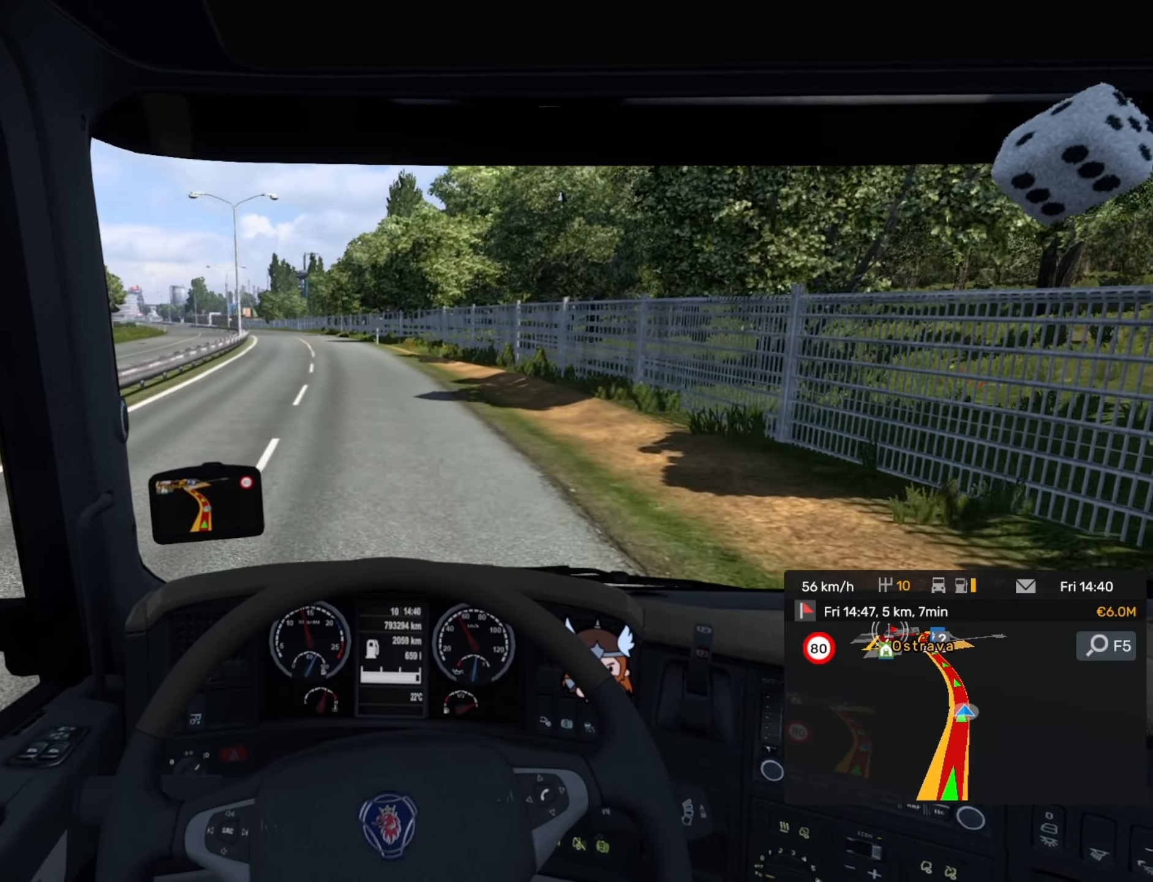
{"buttons": ["R2"], "left_stick": "center", "events": []}
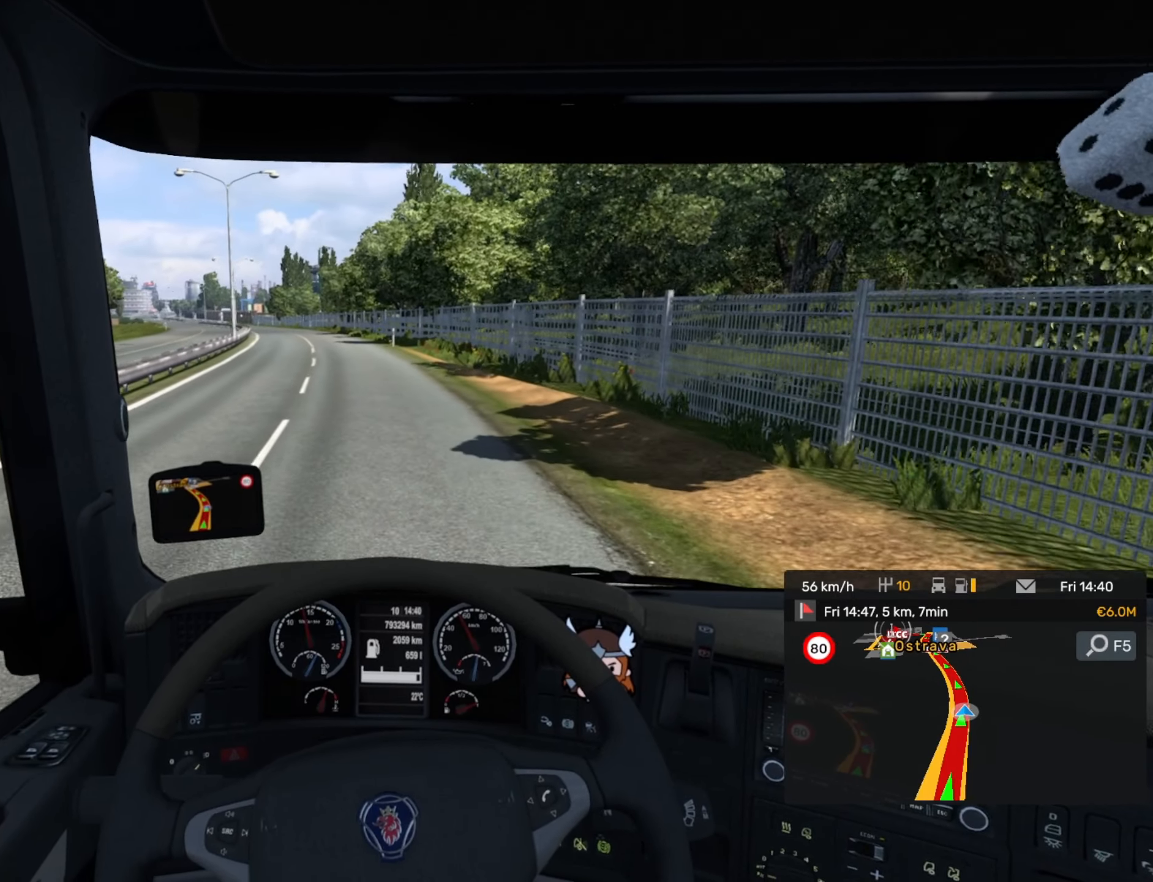
{"buttons": ["R2"], "left_stick": "center", "events": []}
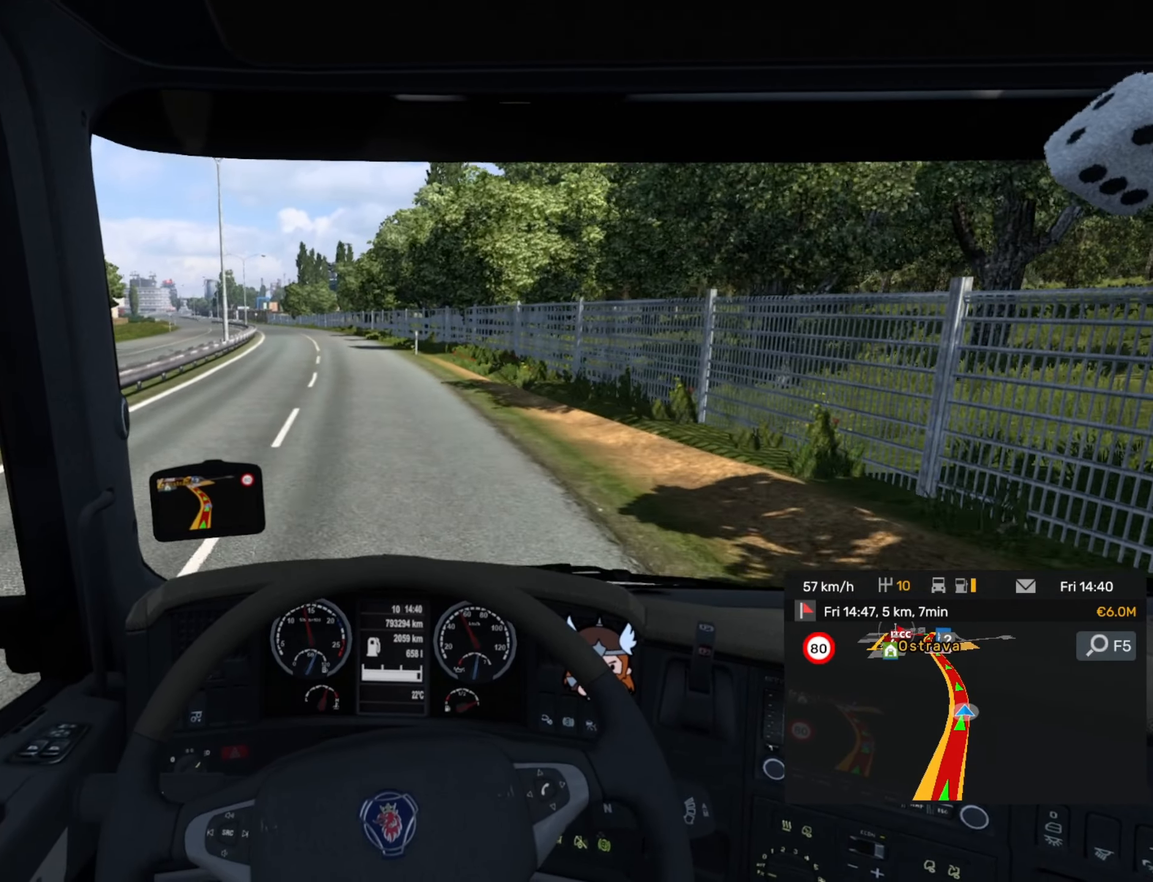
{"buttons": ["R2"], "left_stick": "center", "events": []}
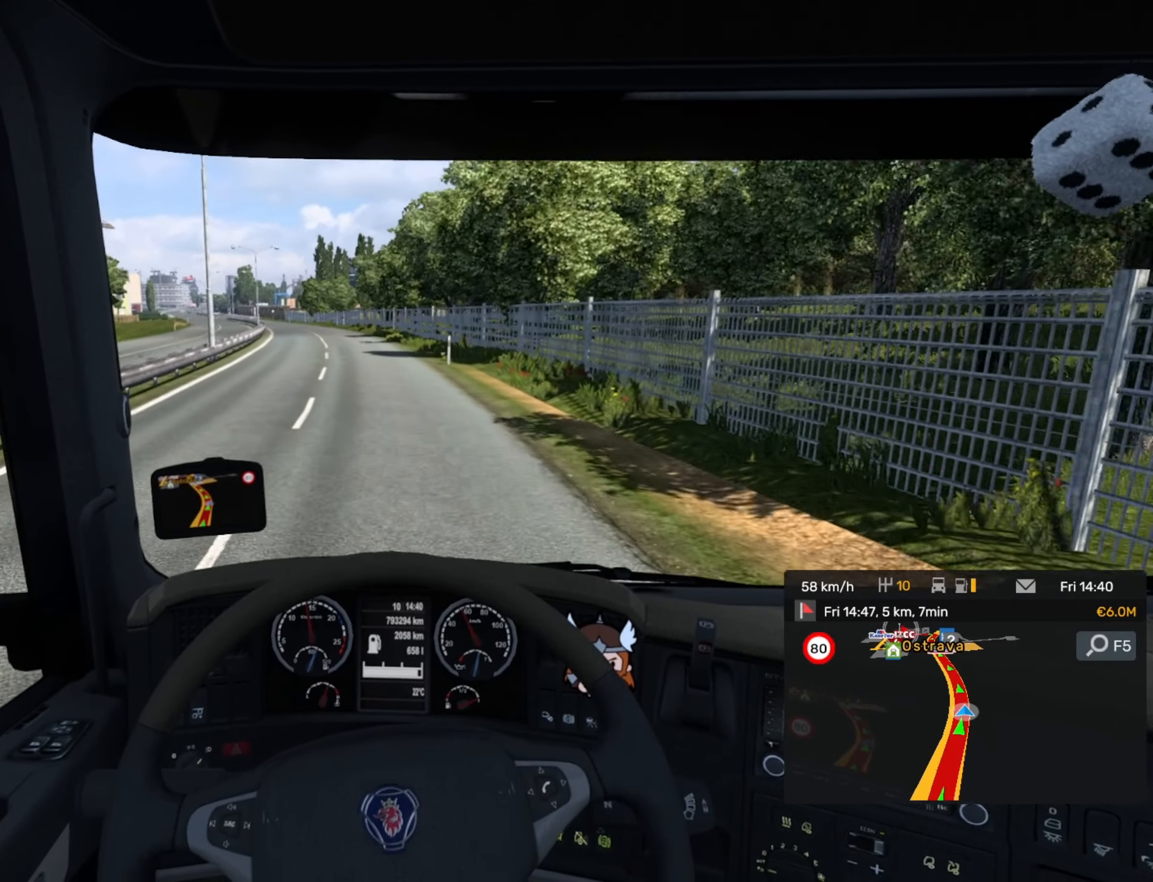
{"buttons": ["R2"], "left_stick": "center", "events": []}
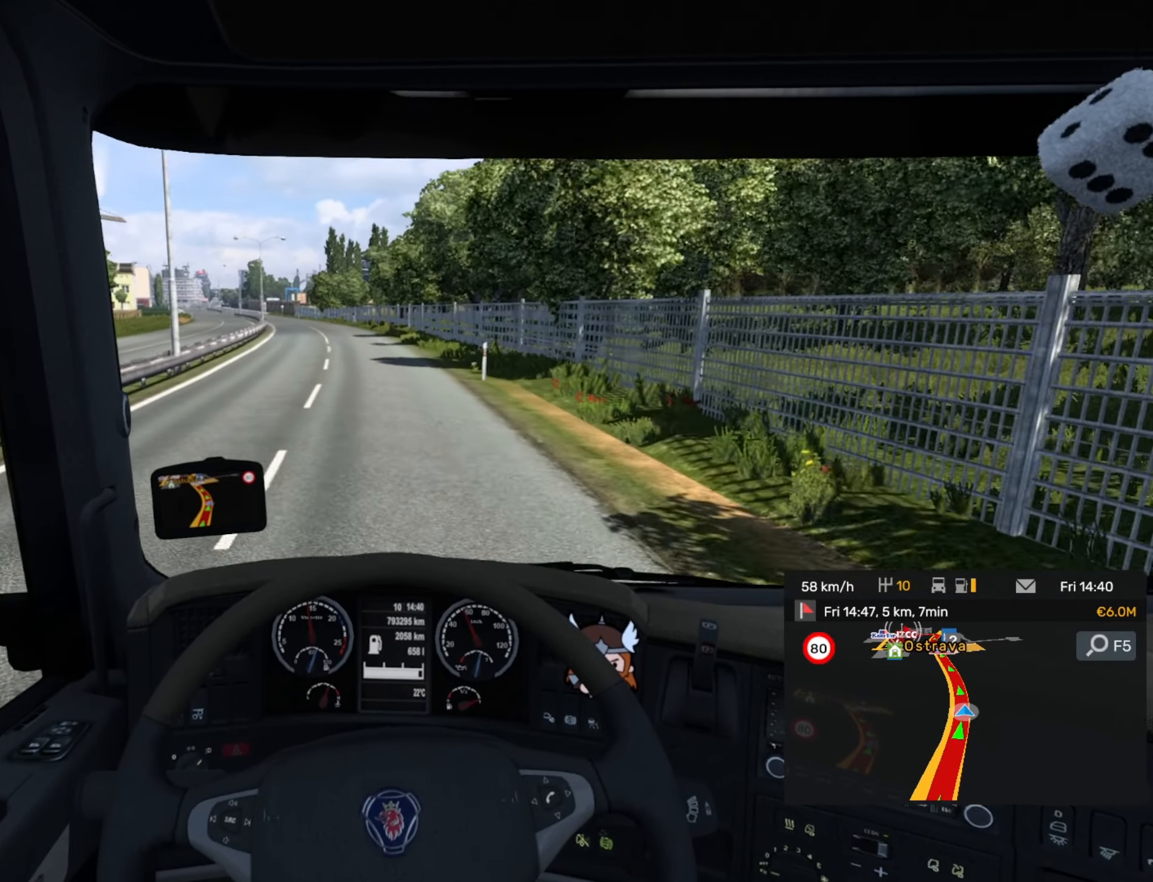
{"buttons": [], "left_stick": "center", "events": [[150, "R2", "up"]]}
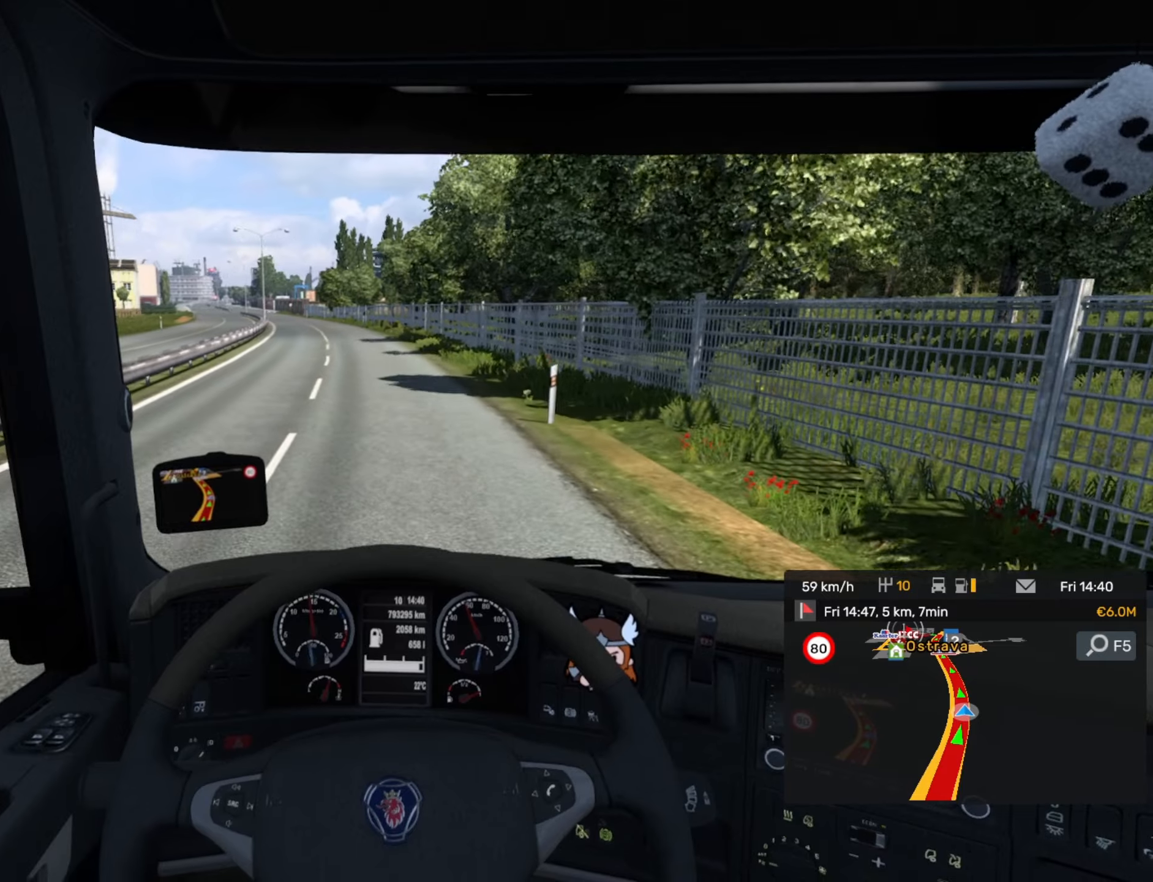
{"buttons": [], "left_stick": "center", "events": []}
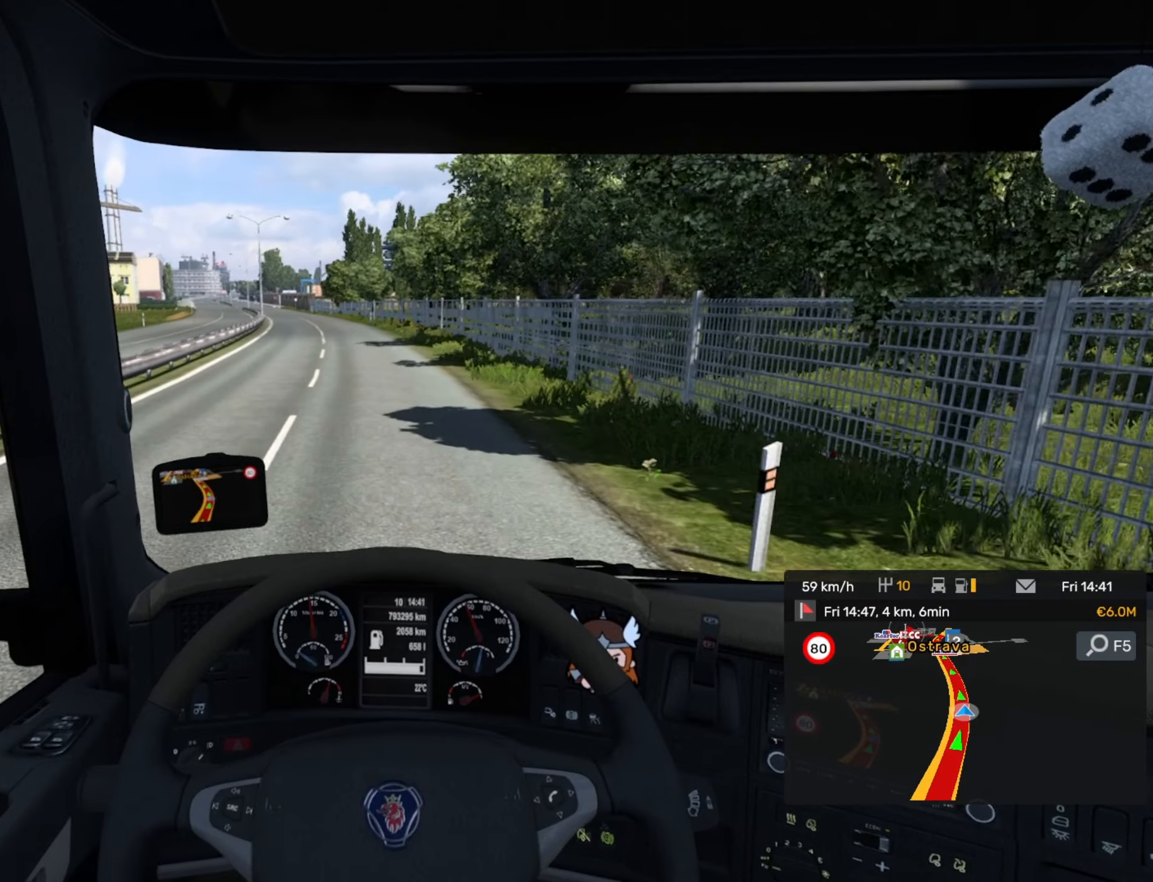
{"buttons": [], "left_stick": "left", "events": [[417, "left_stick", "left"]]}
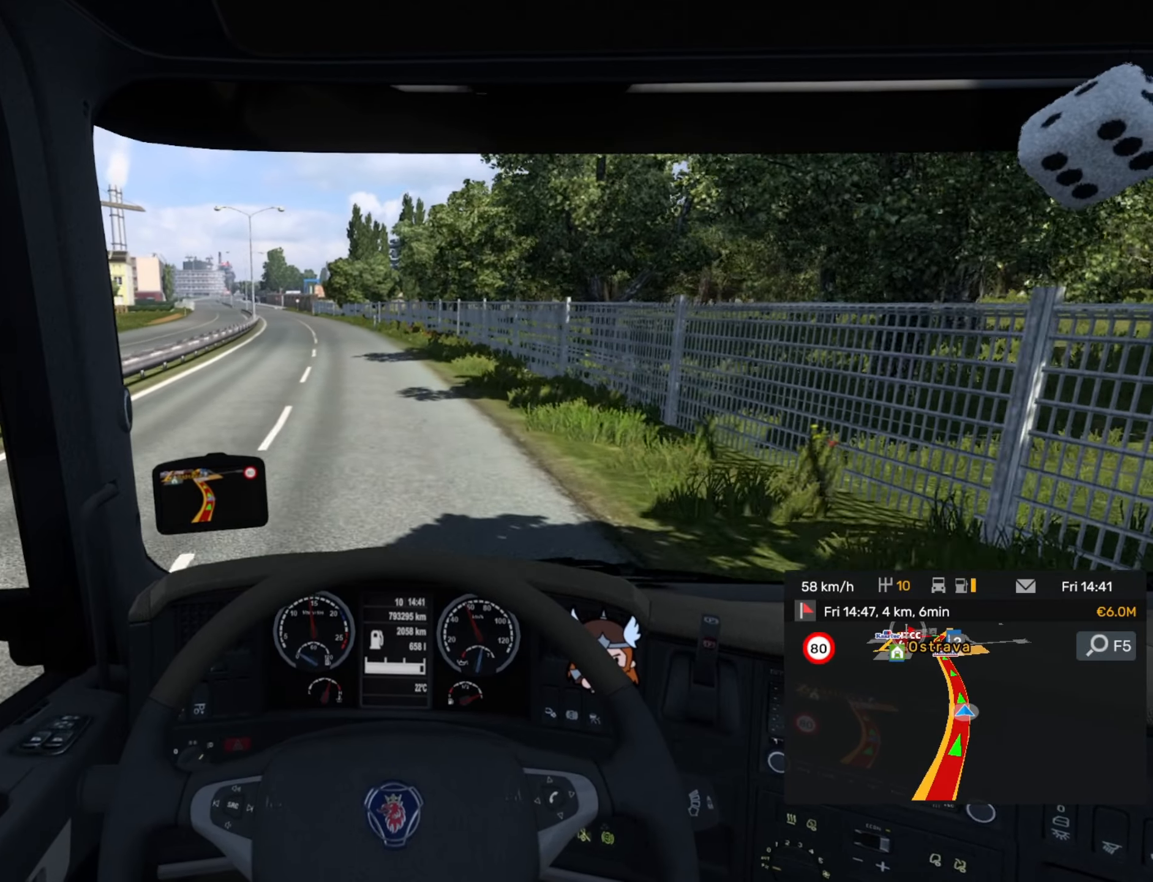
{"buttons": [], "left_stick": "center", "events": [[483, "left_stick", "center"]]}